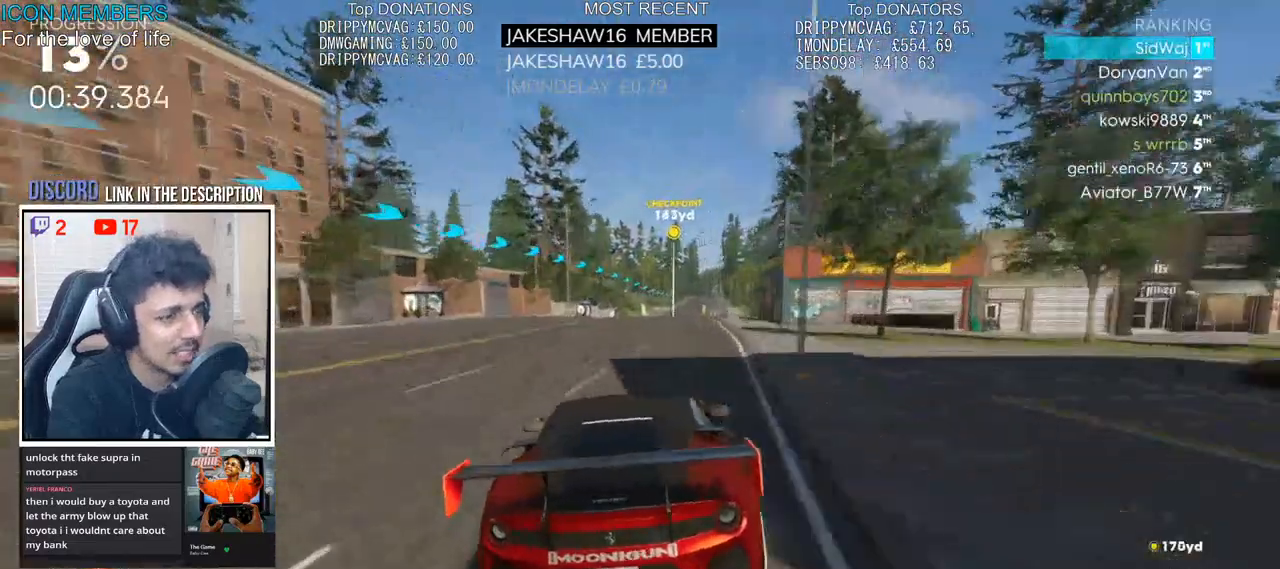
Gameplay with a controller (PlayStation layout); each line is a JSON object with the inputs held at the frame after it. "events" lists button and stick changes between this image and that frame as [ms after this image, input, new state], when the widget could be followed in between.
{"buttons": ["CROSS", "R2"], "left_stick": "center", "right_stick": "center", "events": [[67, "left_stick", "center"], [233, "left_stick", "right"], [367, "left_stick", "center"], [433, "CROSS", "down"]]}
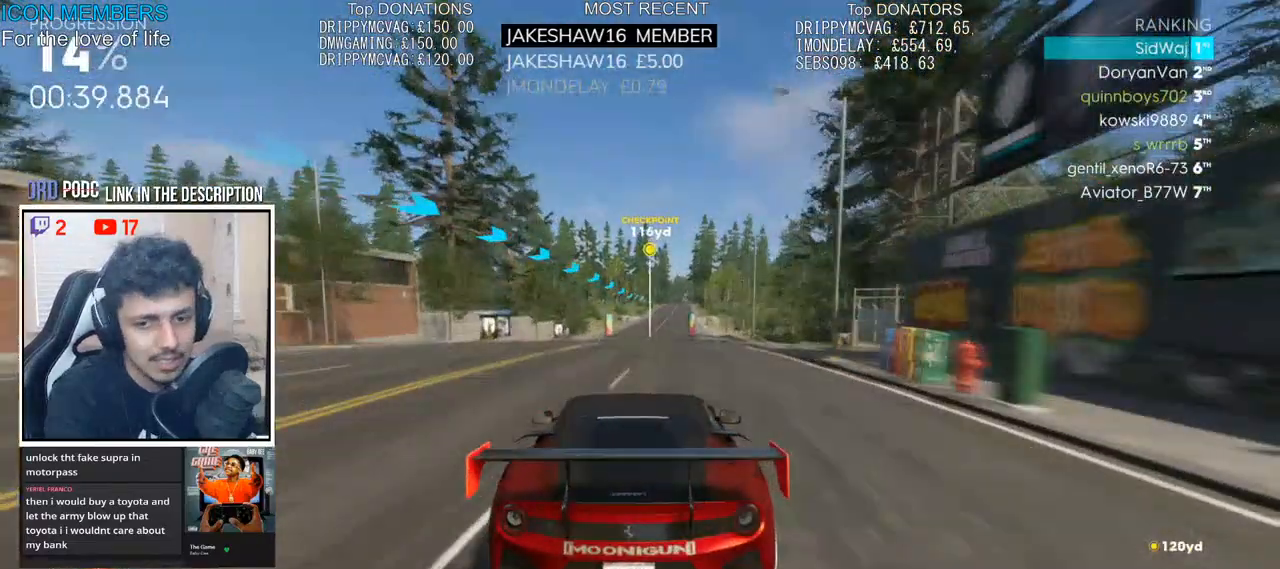
{"buttons": ["CROSS", "R2"], "left_stick": "center", "right_stick": "center", "events": []}
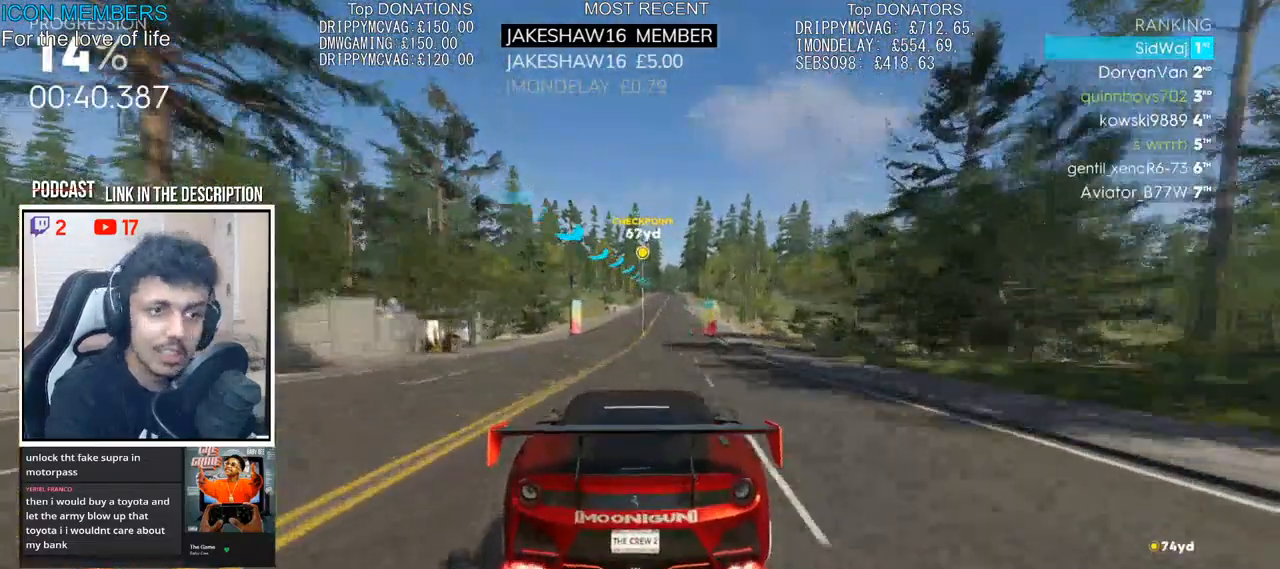
{"buttons": ["CROSS", "R2"], "left_stick": "center", "right_stick": "center", "events": [[67, "left_stick", "right"], [200, "left_stick", "center"]]}
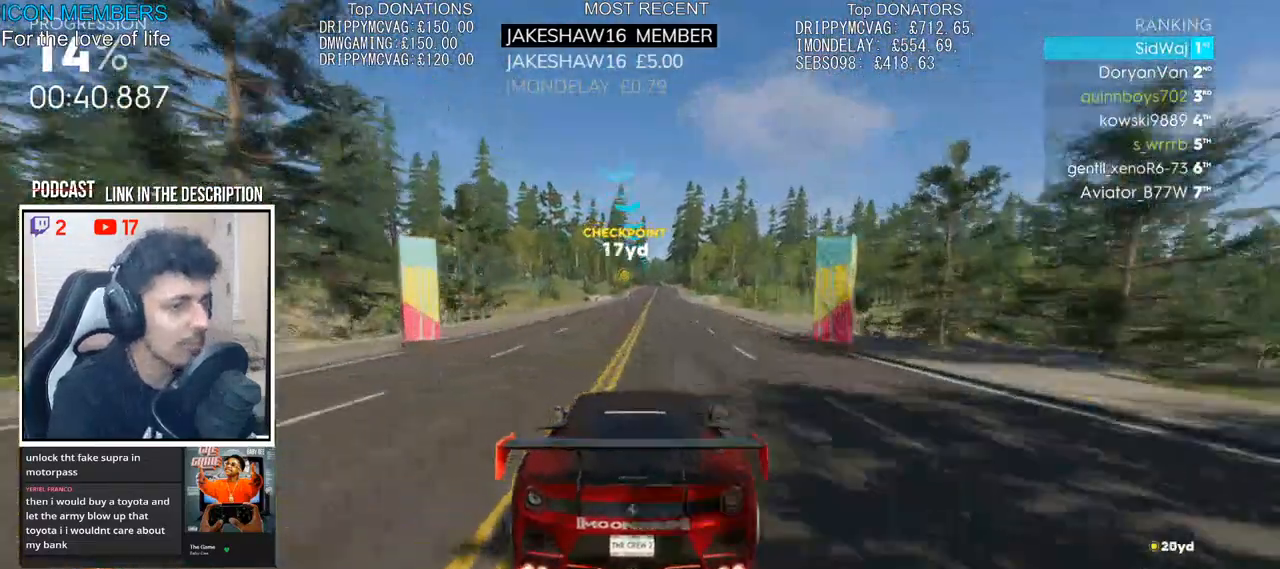
{"buttons": ["CROSS", "R2"], "left_stick": "center", "right_stick": "center", "events": []}
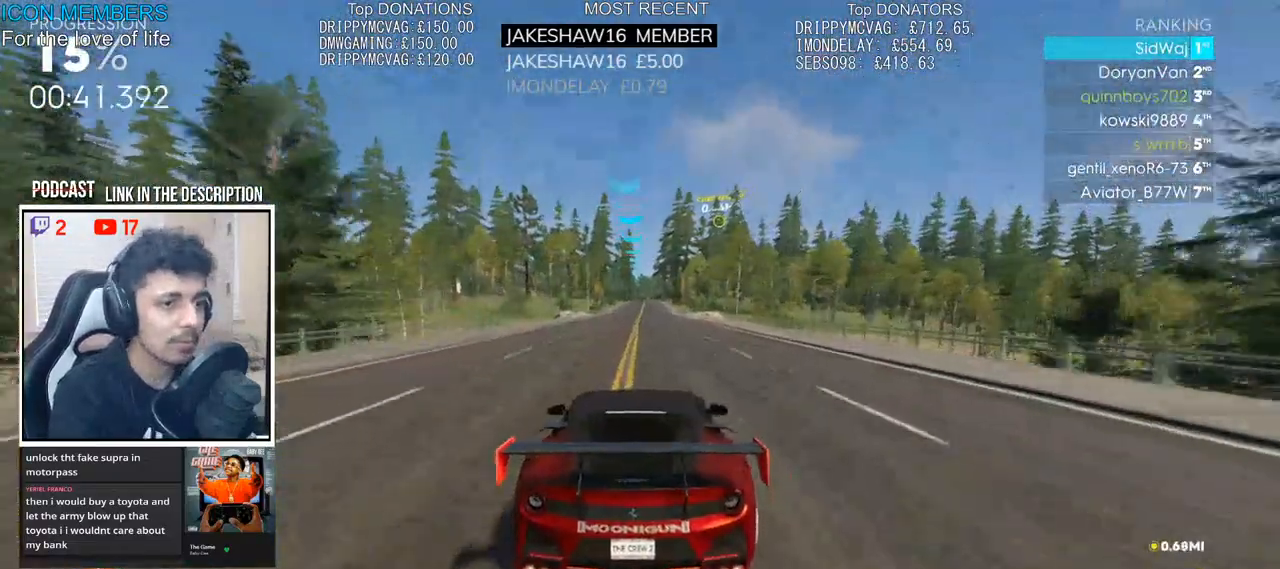
{"buttons": ["CROSS", "R2"], "left_stick": "left", "right_stick": "center", "events": [[450, "left_stick", "left"]]}
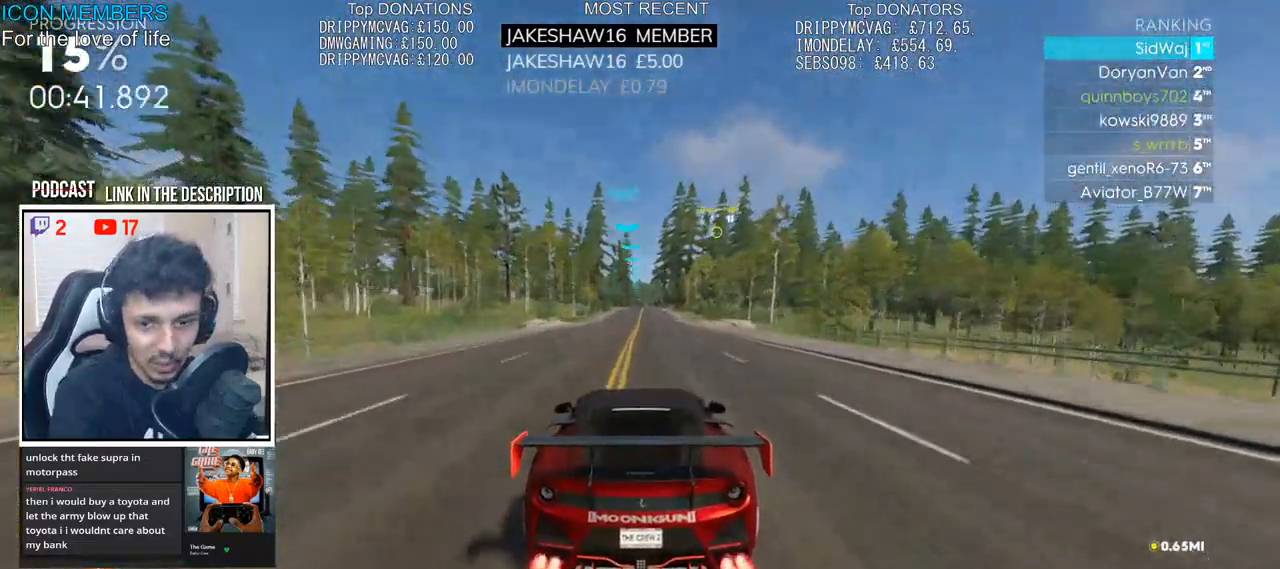
{"buttons": ["CROSS", "R2"], "left_stick": "center", "right_stick": "center", "events": [[67, "left_stick", "center"], [250, "left_stick", "left"], [367, "left_stick", "center"]]}
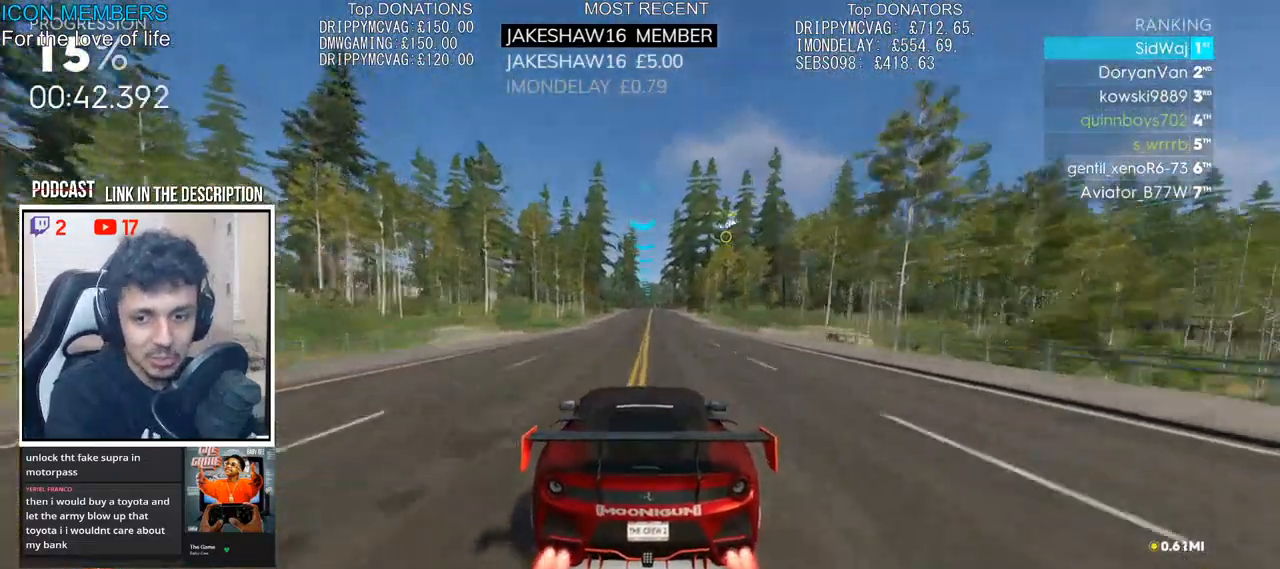
{"buttons": ["CROSS", "R2"], "left_stick": "center", "right_stick": "center", "events": [[67, "left_stick", "right"], [133, "left_stick", "center"]]}
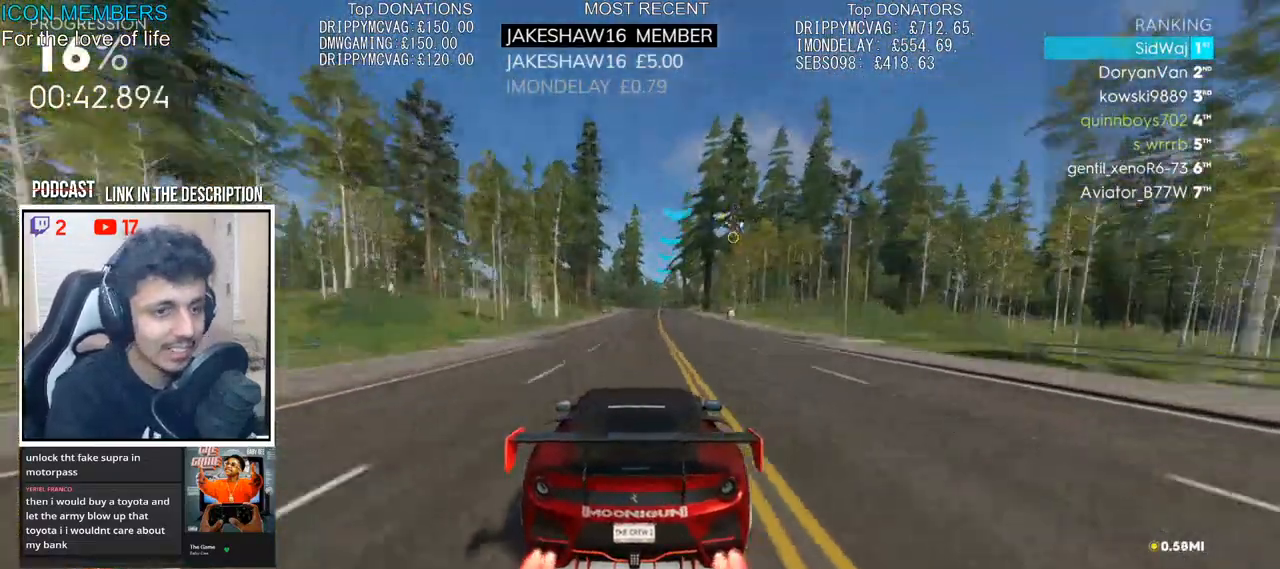
{"buttons": ["CROSS", "R2"], "left_stick": "center", "right_stick": "center", "events": [[83, "left_stick", "right"], [233, "left_stick", "center"]]}
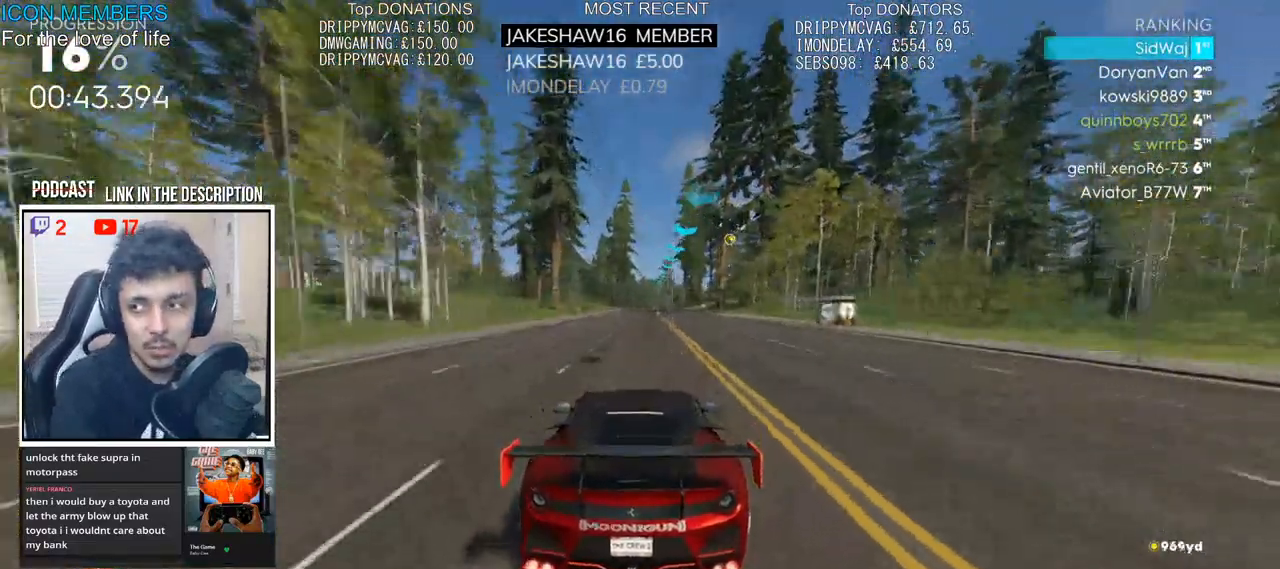
{"buttons": ["R2"], "left_stick": "center", "right_stick": "center", "events": [[267, "CROSS", "up"]]}
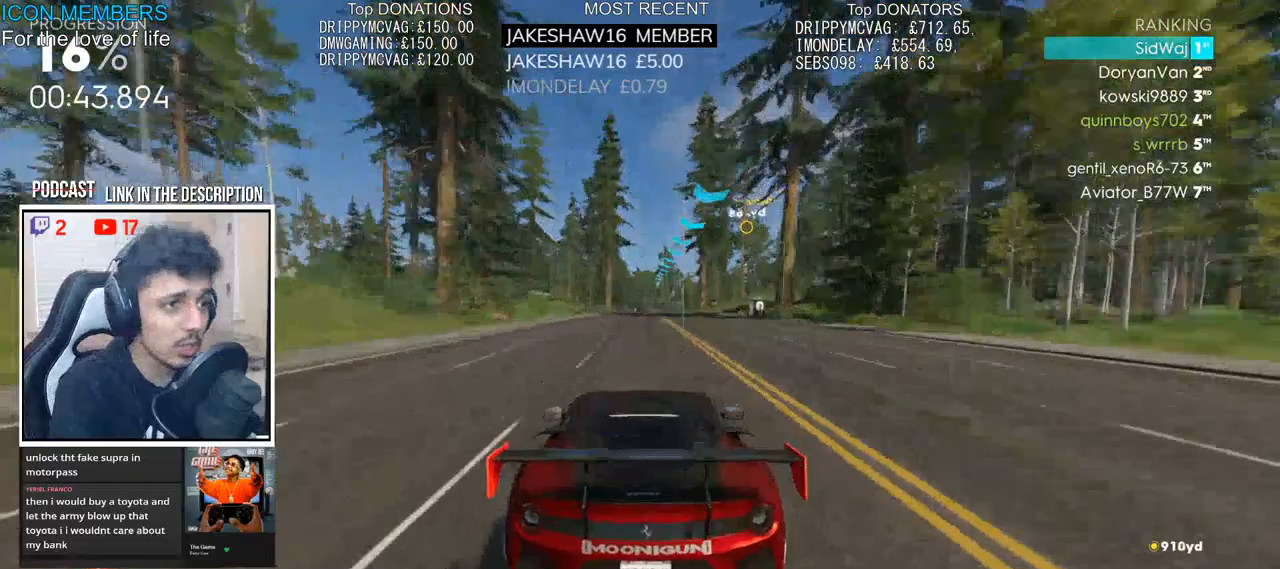
{"buttons": ["R2"], "left_stick": "center", "right_stick": "center", "events": []}
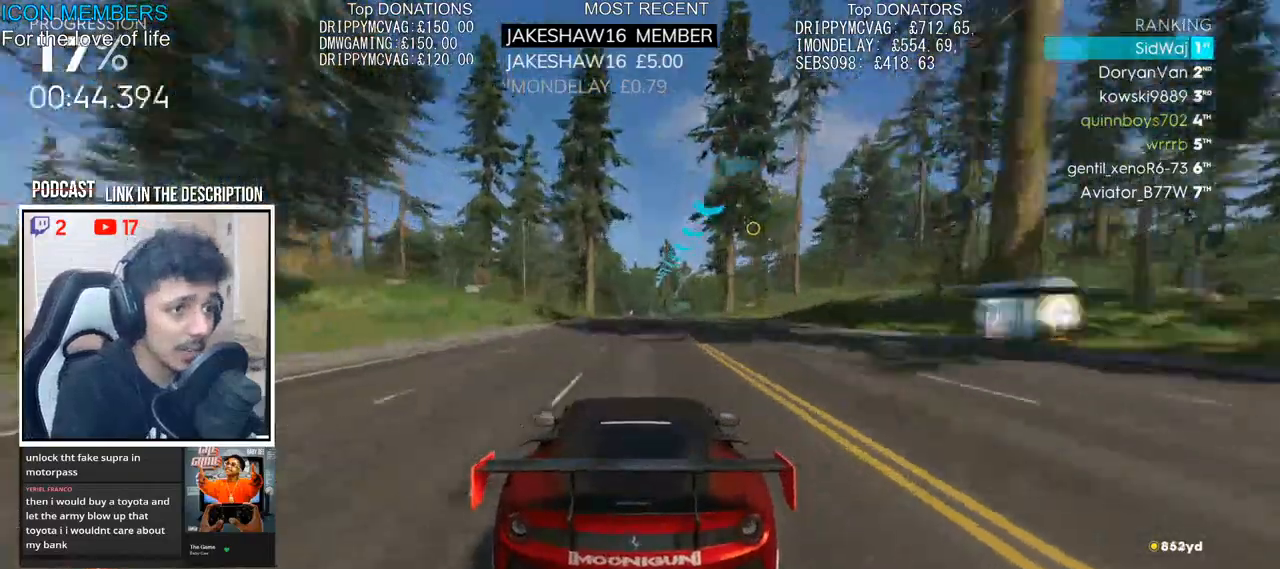
{"buttons": ["R2"], "left_stick": "center", "right_stick": "center"}
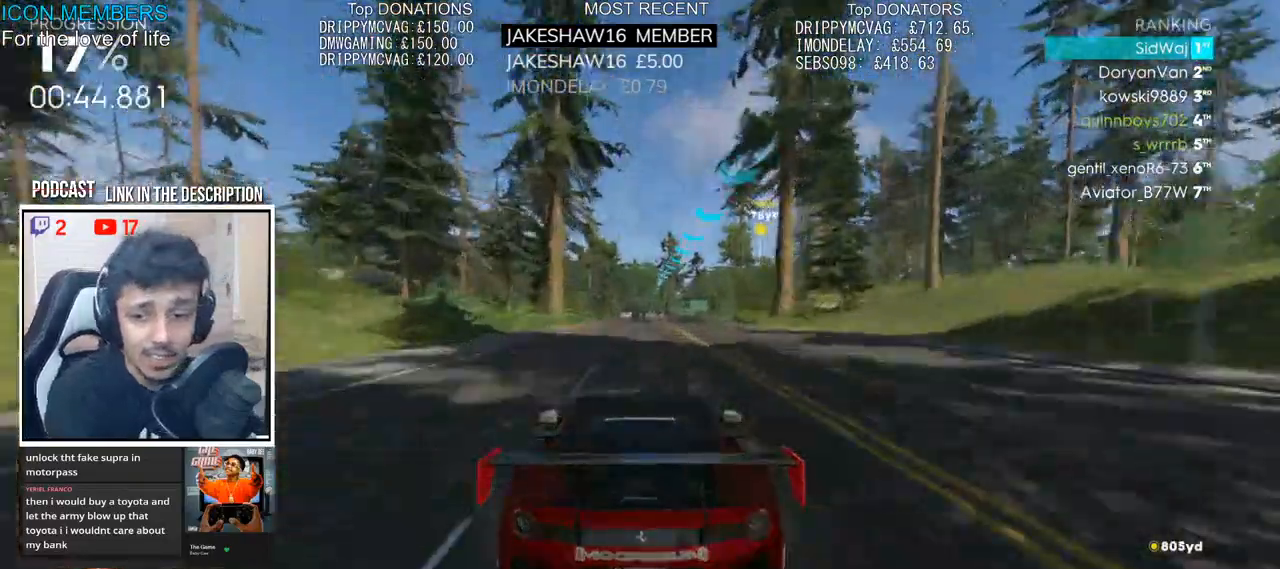
{"buttons": ["R2"], "left_stick": "center", "right_stick": "center", "events": []}
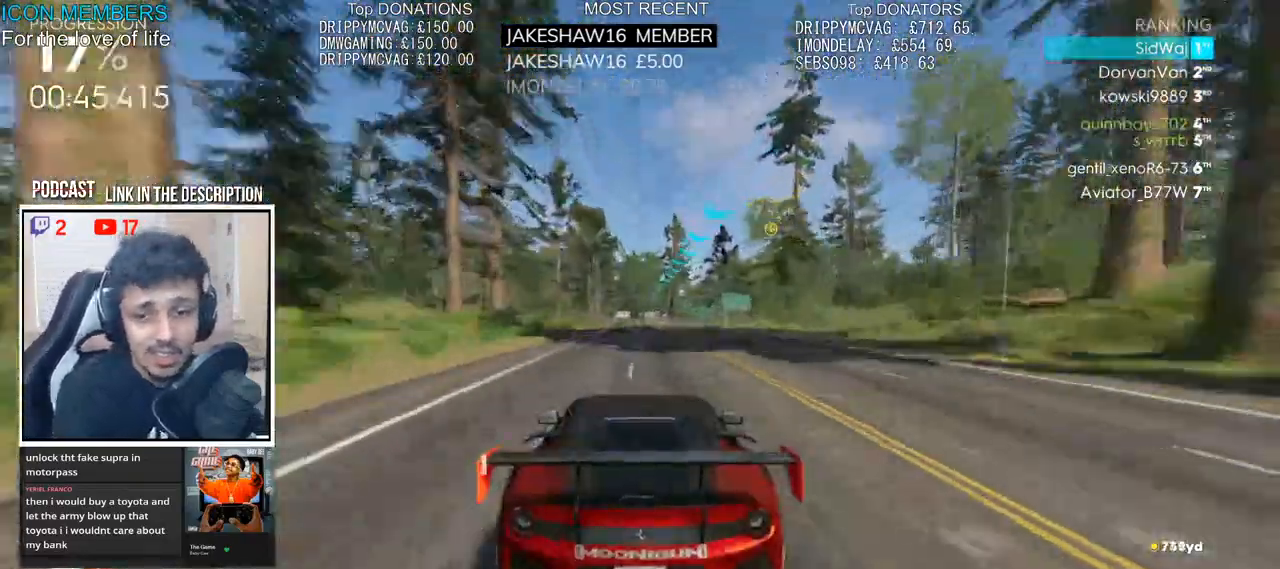
{"buttons": ["R2"], "left_stick": "center", "right_stick": "center", "events": [[350, "left_stick", "right"], [500, "left_stick", "center"]]}
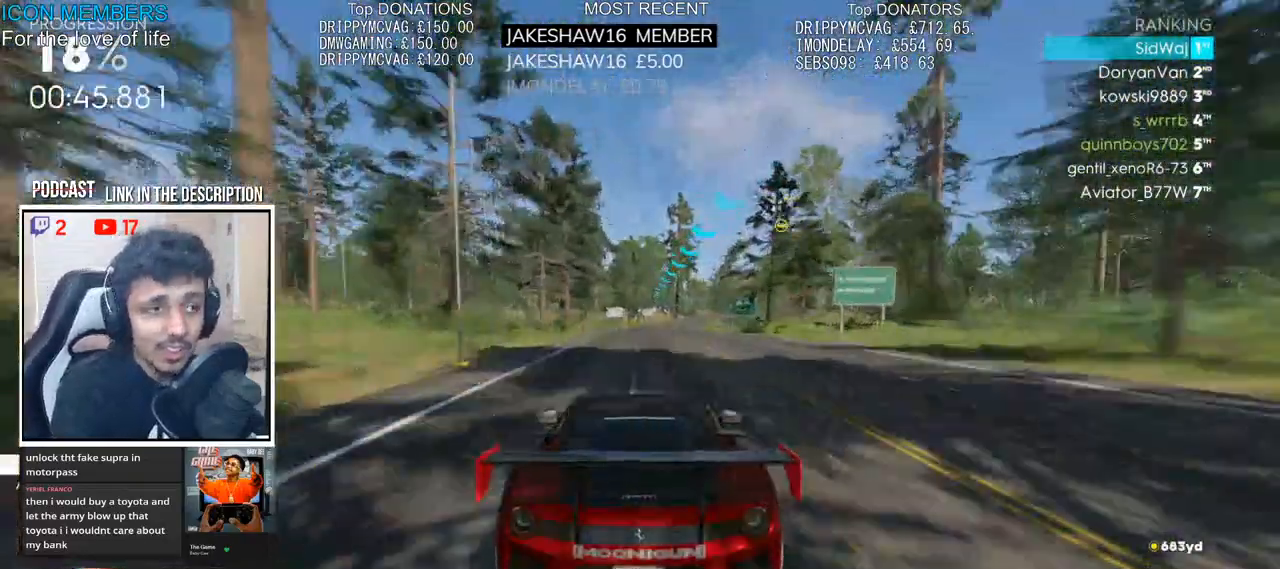
{"buttons": ["R2"], "left_stick": "center", "right_stick": "center", "events": [[200, "left_stick", "right"], [383, "left_stick", "center"]]}
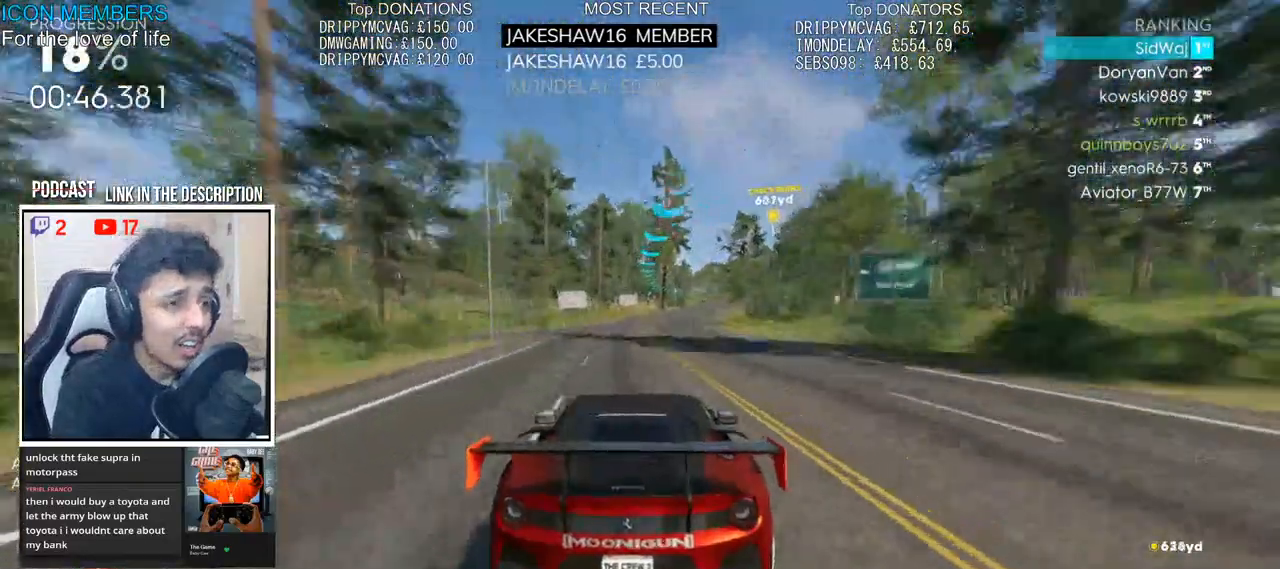
{"buttons": ["R2"], "left_stick": "center", "right_stick": "center", "events": [[50, "left_stick", "right"], [433, "left_stick", "center"]]}
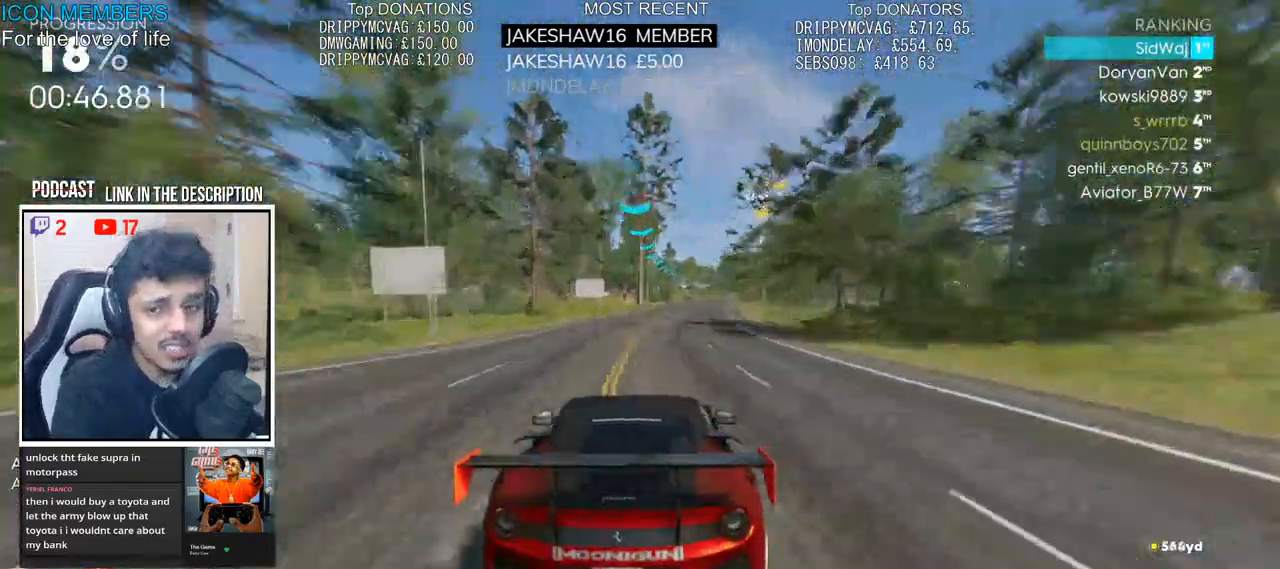
{"buttons": ["R2"], "left_stick": "left", "right_stick": "center", "events": [[83, "left_stick", "right"], [283, "left_stick", "center"], [367, "left_stick", "right"], [433, "left_stick", "center"], [500, "left_stick", "left"]]}
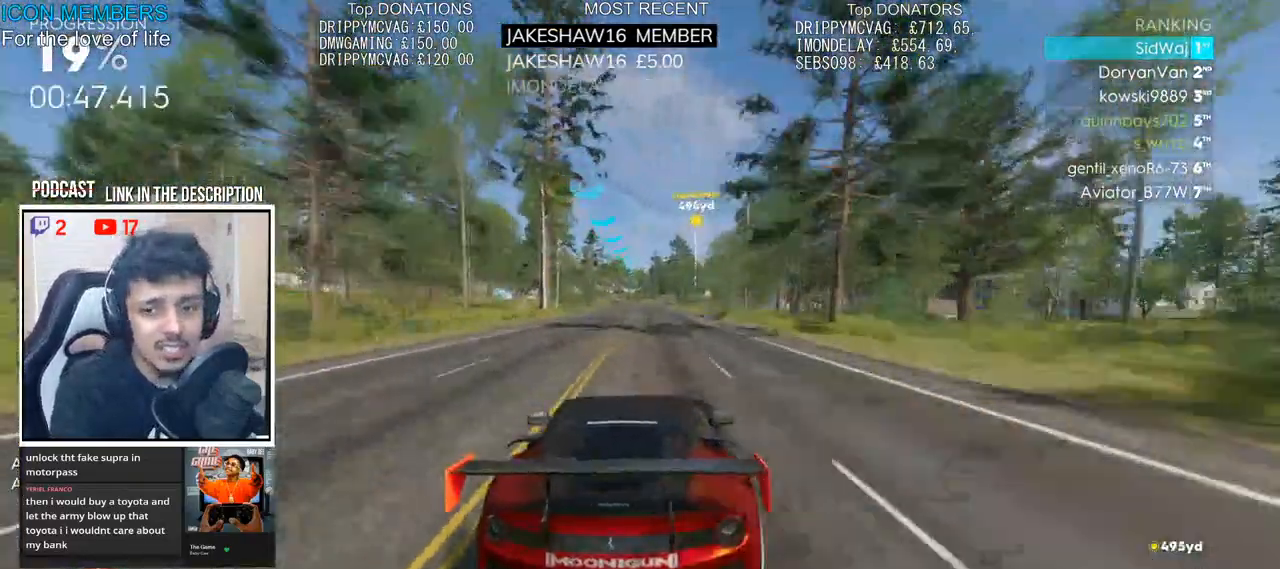
{"buttons": ["R2"], "left_stick": "center", "right_stick": "center", "events": [[200, "left_stick", "center"], [350, "left_stick", "right"], [450, "left_stick", "center"]]}
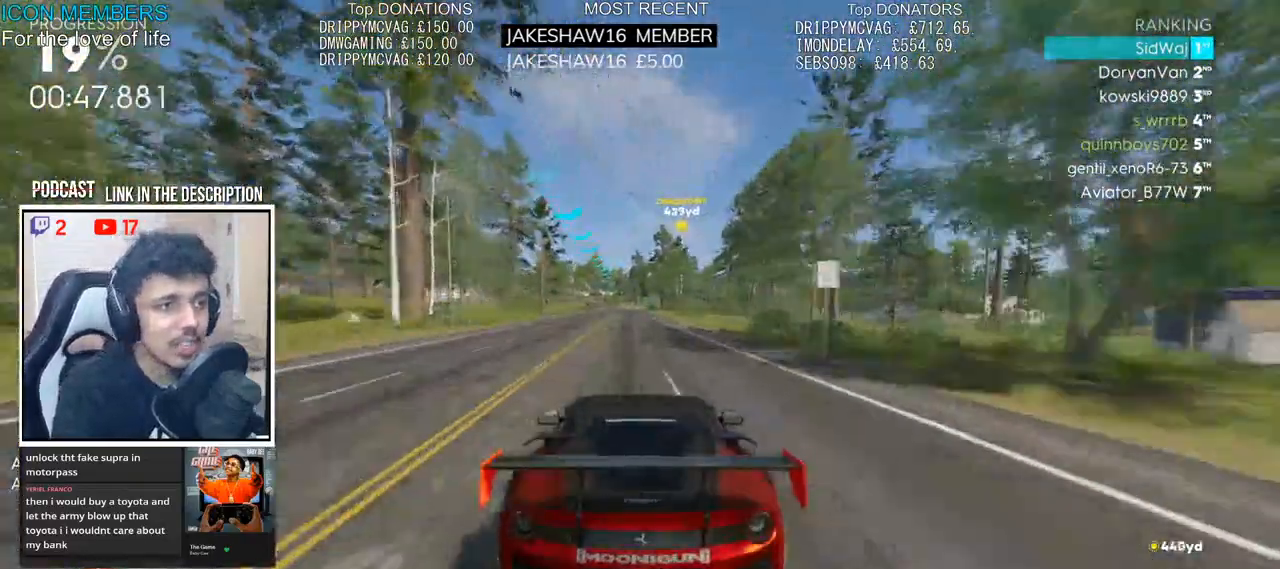
{"buttons": ["R2"], "left_stick": "left", "right_stick": "center", "events": [[167, "left_stick", "left"], [333, "left_stick", "center"], [417, "left_stick", "left"]]}
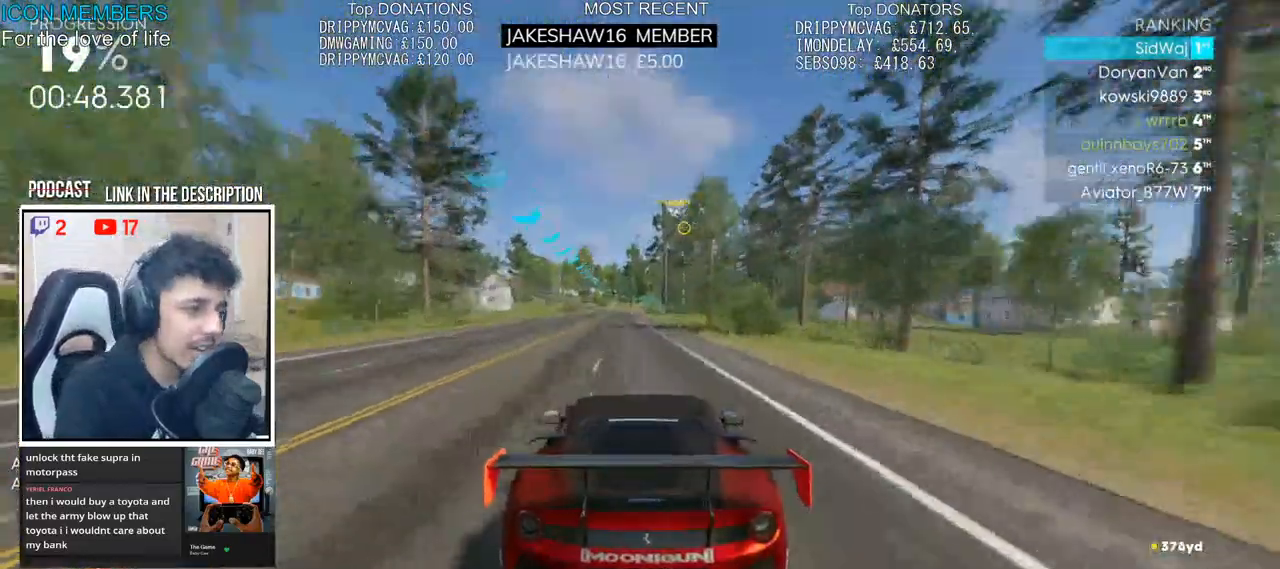
{"buttons": ["R2"], "left_stick": "center", "right_stick": "center", "events": [[67, "left_stick", "center"], [350, "left_stick", "left"], [500, "left_stick", "center"]]}
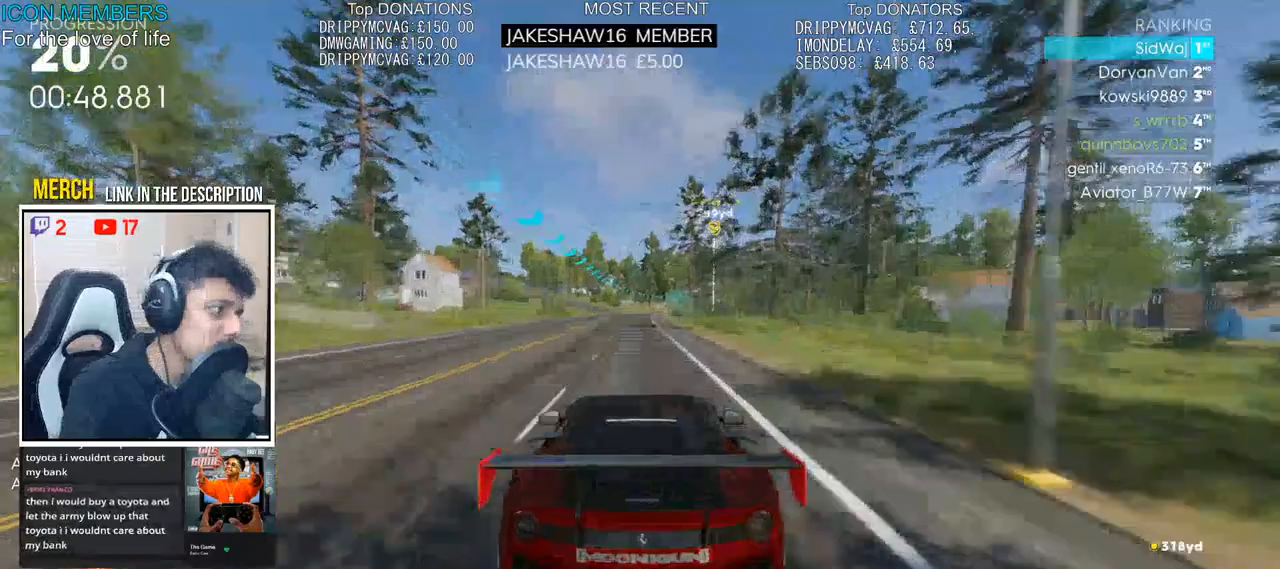
{"buttons": ["R2"], "left_stick": "right", "right_stick": "center", "events": [[150, "left_stick", "right"], [283, "left_stick", "center"], [400, "left_stick", "right"]]}
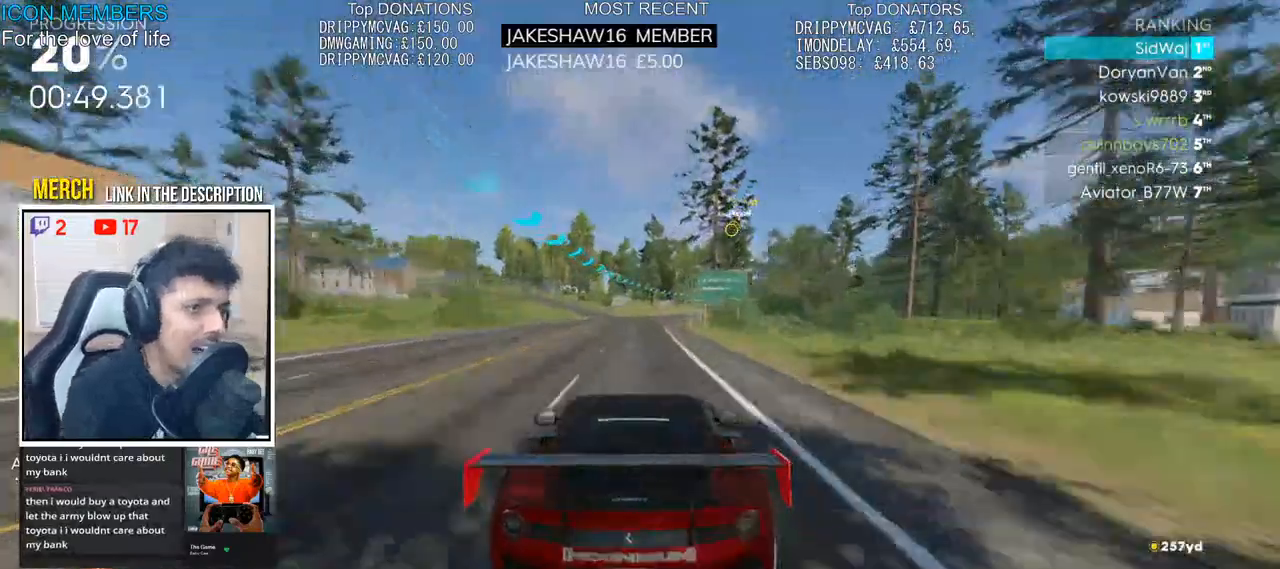
{"buttons": ["R2"], "left_stick": "right", "right_stick": "center", "events": [[50, "left_stick", "center"], [183, "left_stick", "right"]]}
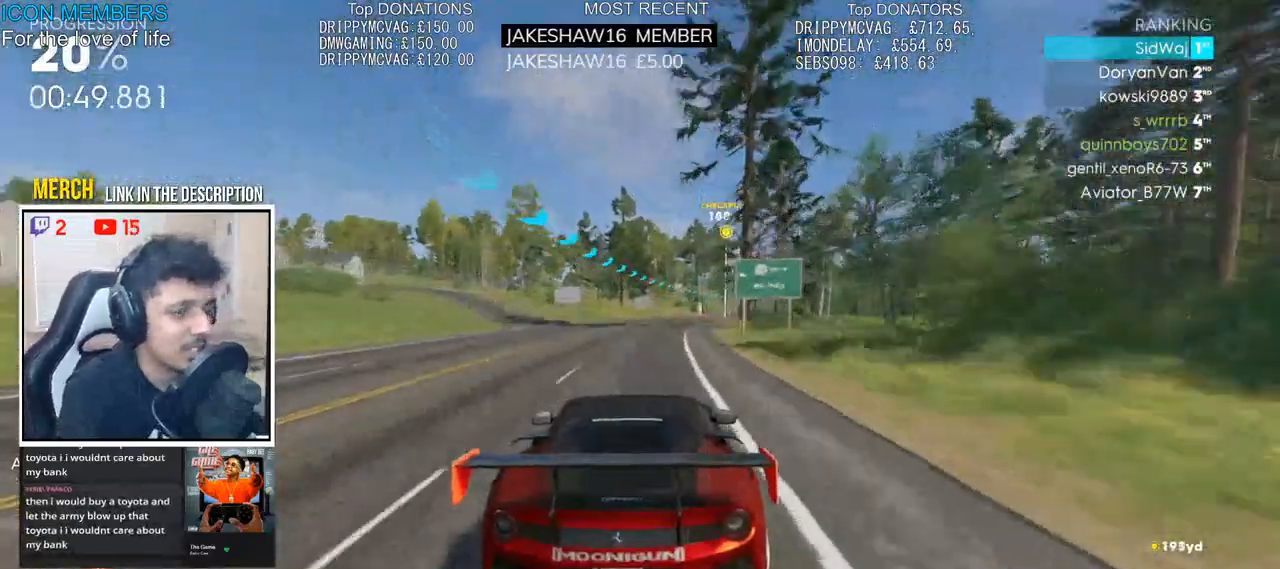
{"buttons": ["R2"], "left_stick": "center", "right_stick": "center", "events": [[83, "left_stick", "center"], [200, "left_stick", "right"], [367, "left_stick", "center"]]}
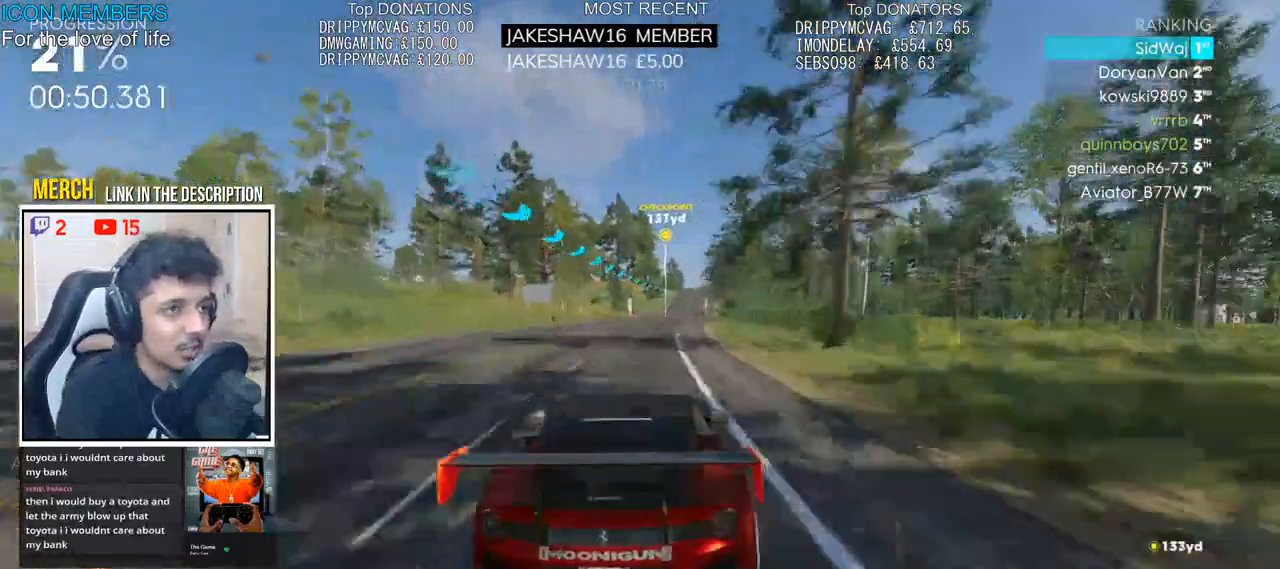
{"buttons": ["R2"], "left_stick": "center", "right_stick": "center", "events": [[133, "left_stick", "right"], [500, "left_stick", "center"]]}
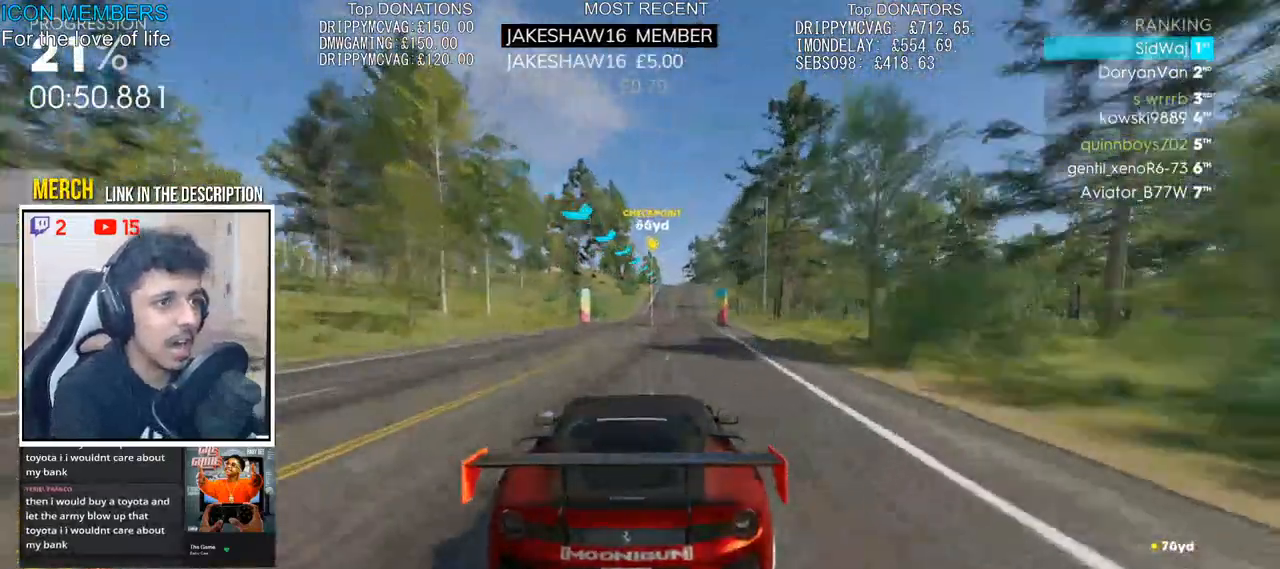
{"buttons": ["R2"], "left_stick": "center", "right_stick": "center", "events": []}
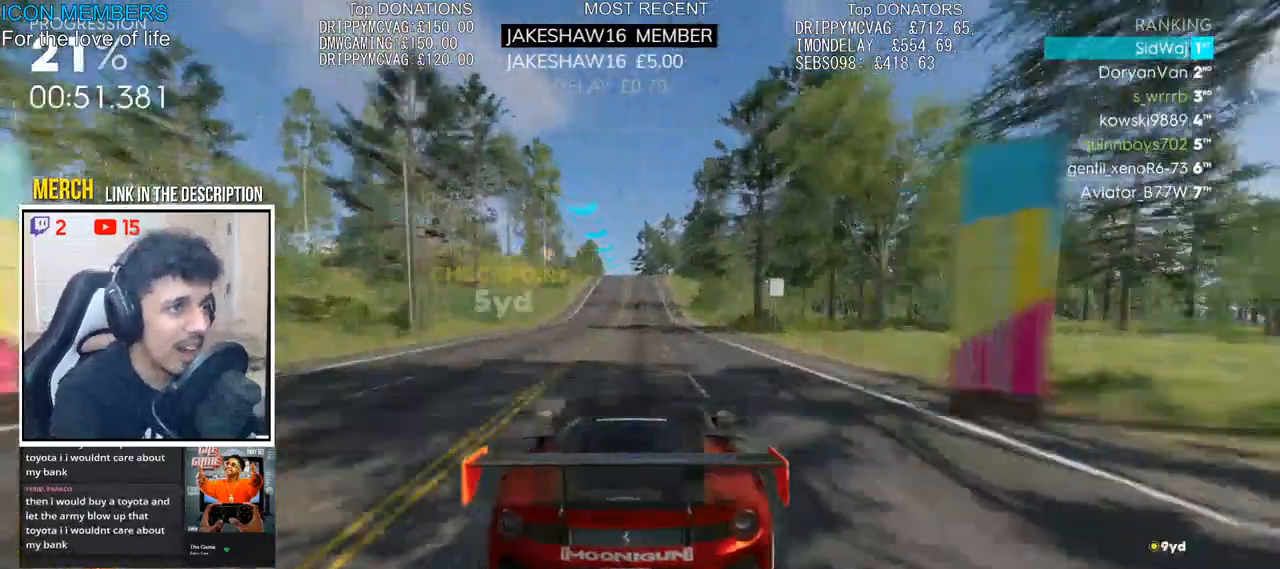
{"buttons": ["R2"], "left_stick": "center", "right_stick": "center", "events": [[133, "left_stick", "left"], [250, "left_stick", "center"]]}
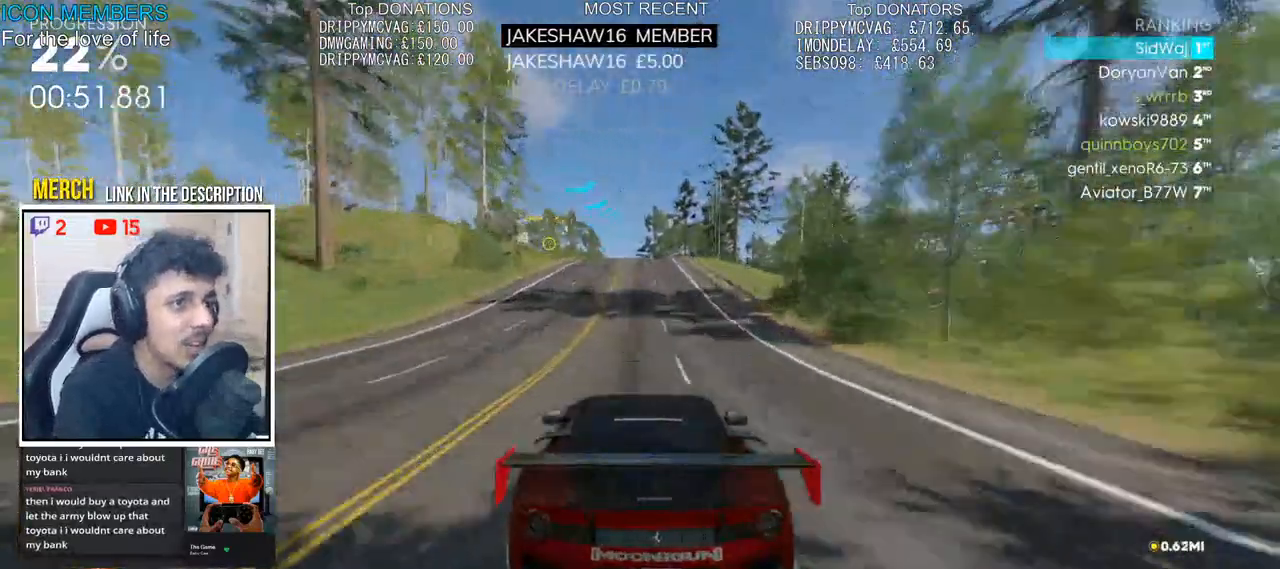
{"buttons": ["R2"], "left_stick": "center", "right_stick": "center", "events": [[17, "left_stick", "left"], [100, "left_stick", "center"], [283, "left_stick", "up-right"], [417, "left_stick", "center"]]}
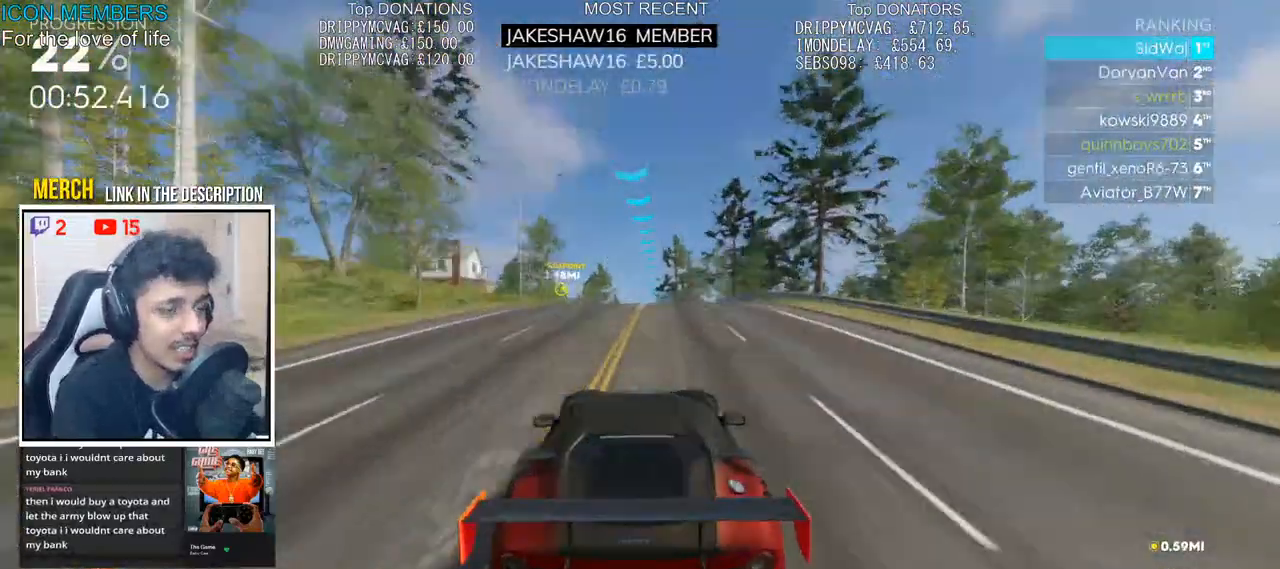
{"buttons": ["R2"], "left_stick": "up", "right_stick": "center", "events": [[267, "left_stick", "up"]]}
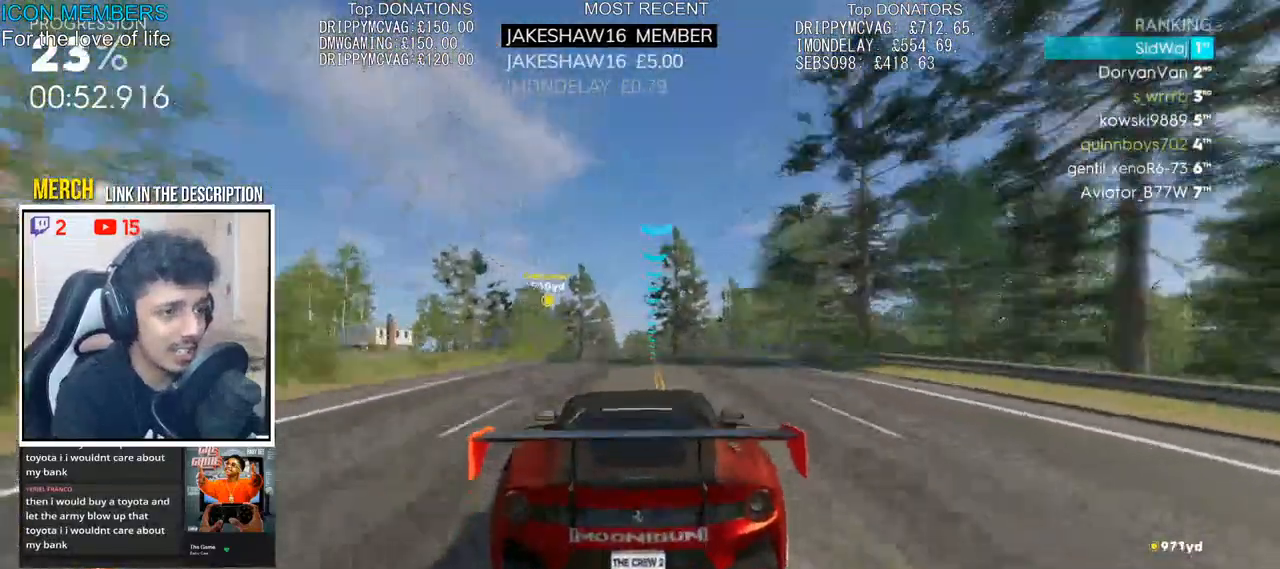
{"buttons": ["R2"], "left_stick": "center", "right_stick": "center", "events": [[217, "left_stick", "center"]]}